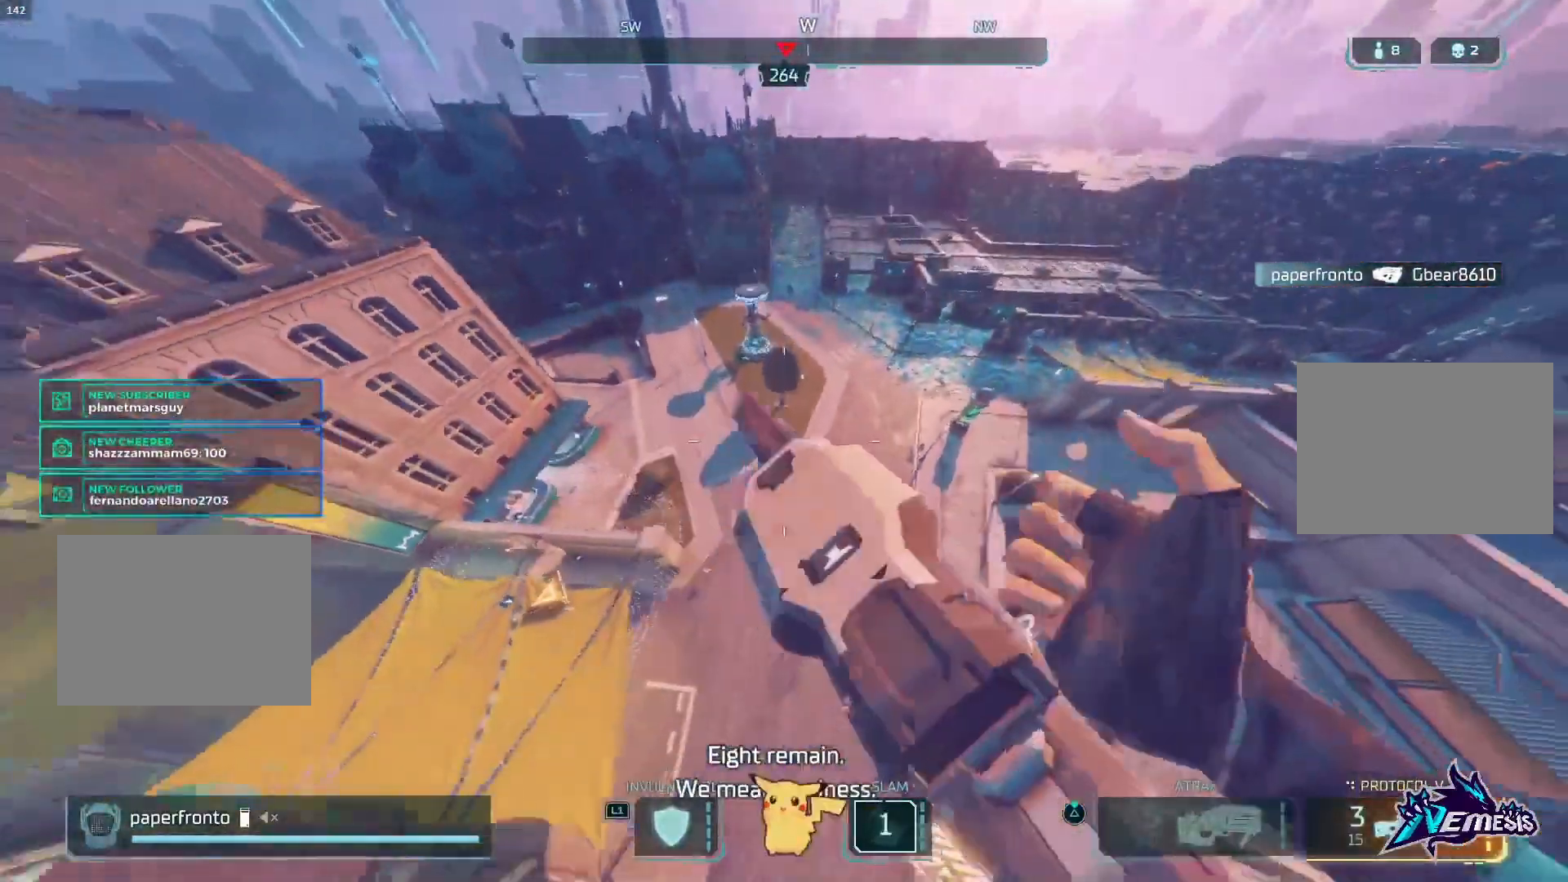
Gameplay with a controller (PlayStation layout); each line is a JSON object with the inputs held at the frame after it. "events" lists button and stick changes between this image and that frame as [ms after this image, input, new state], when the widget could be followed in between. Not read: L1 L3 R3.
{"buttons": ["L2"], "left_stick": "center", "right_stick": "center", "events": [[200, "L2", "down"]]}
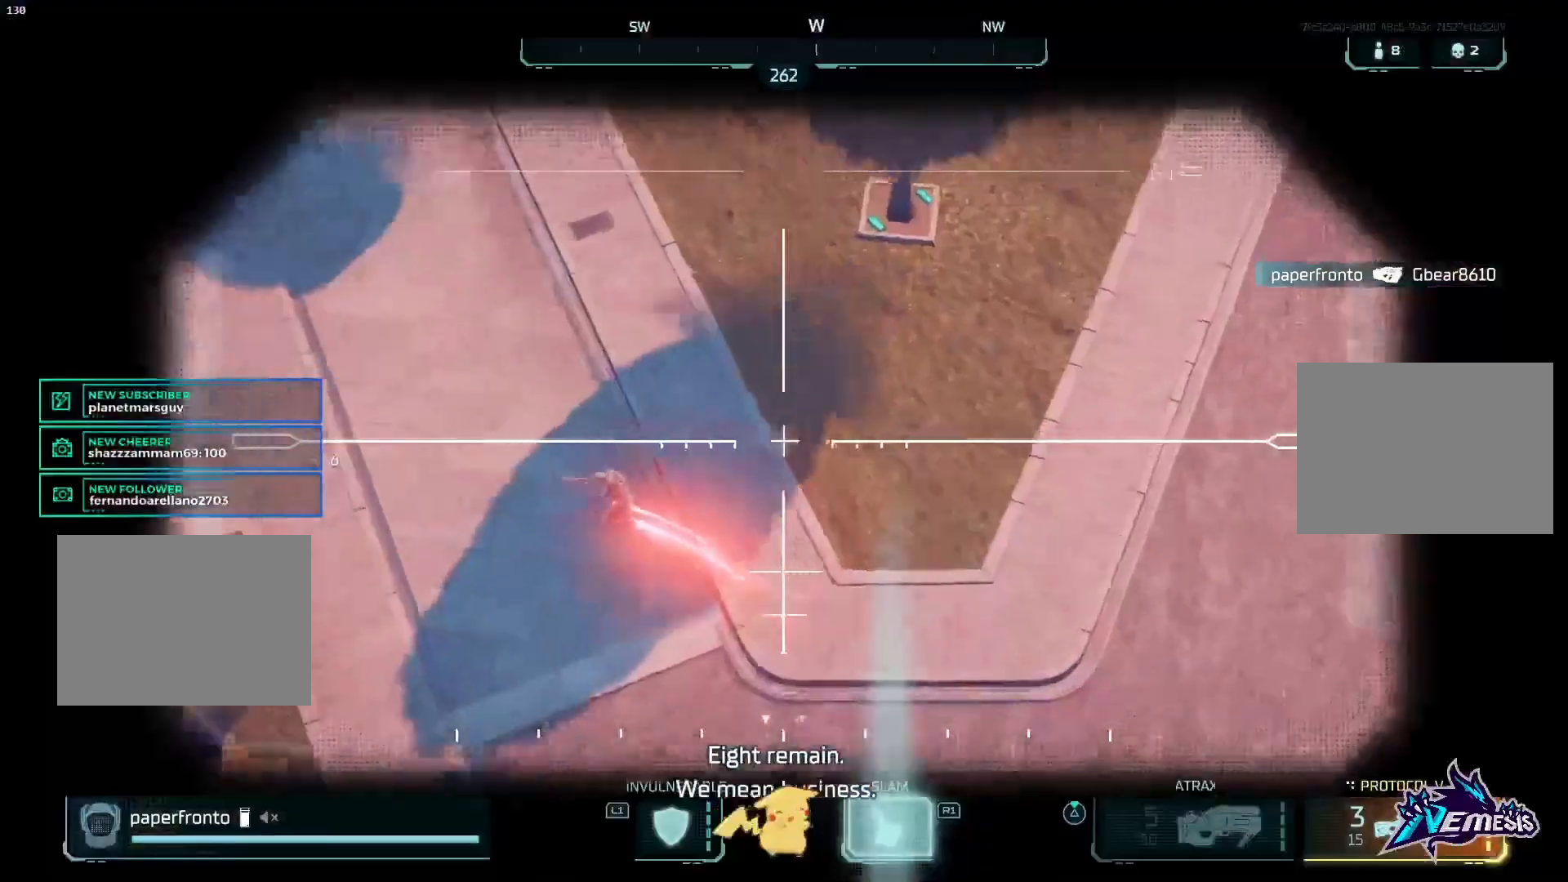
{"buttons": ["L2"], "left_stick": "center", "right_stick": "center", "events": []}
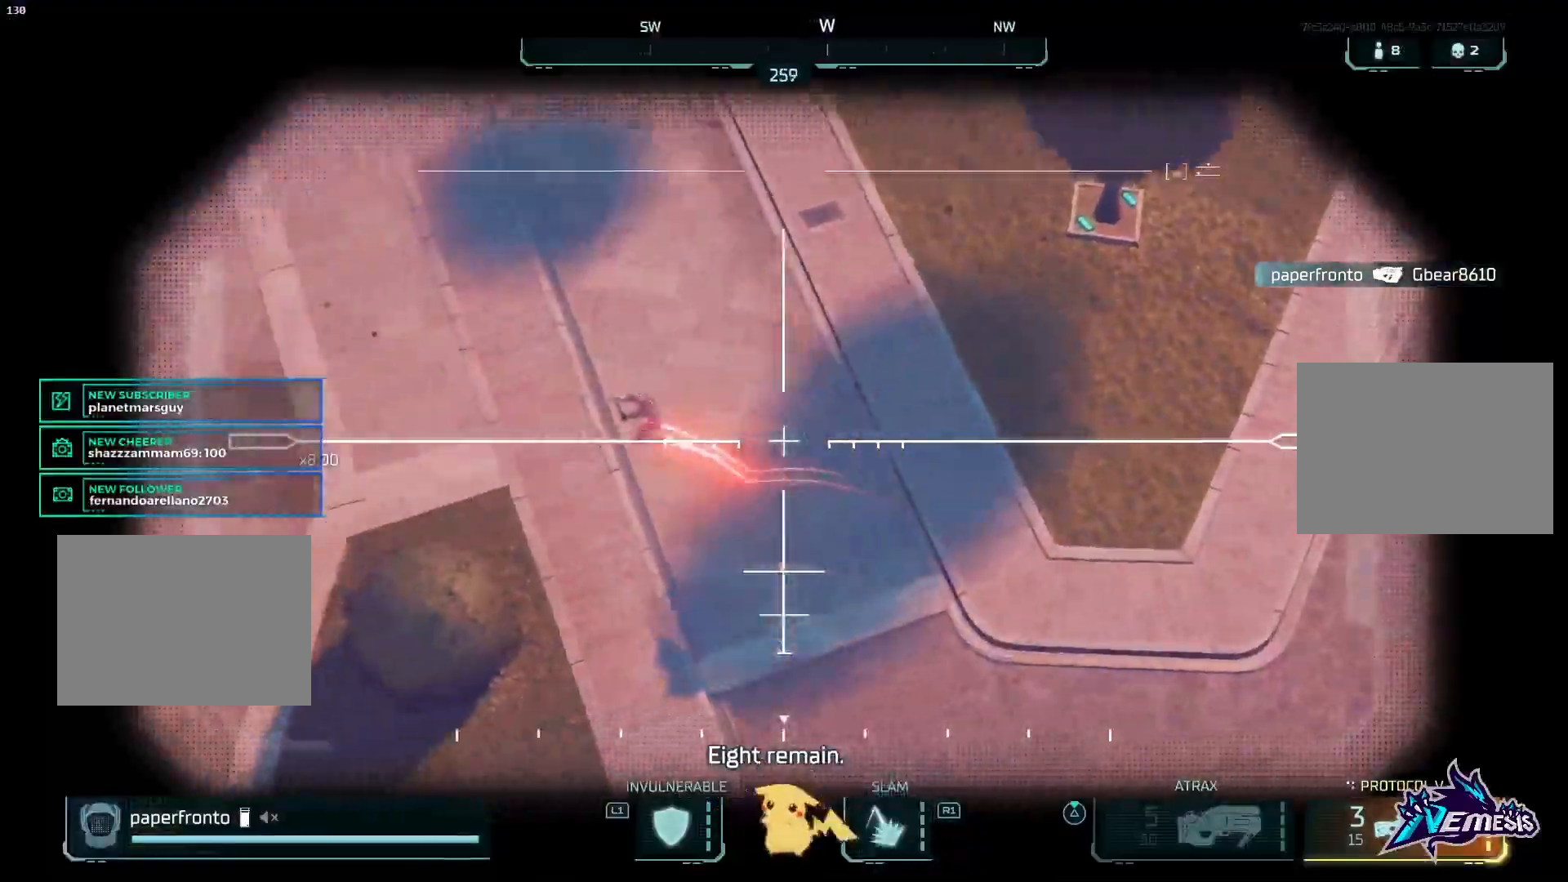
{"buttons": ["L2"], "left_stick": "center", "right_stick": "center", "events": []}
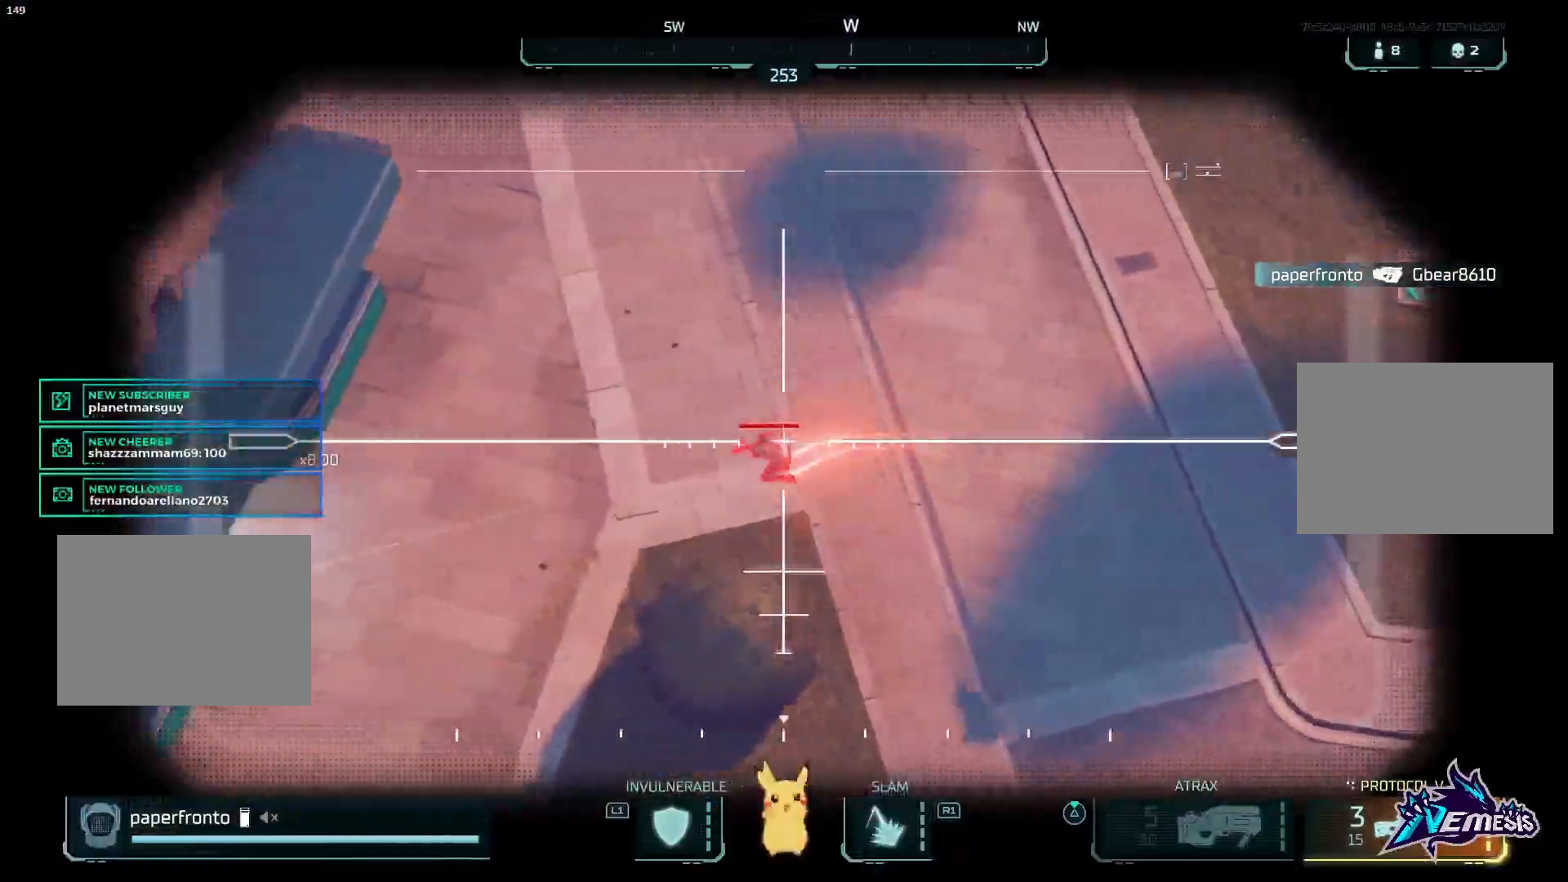
{"buttons": [], "left_stick": "center", "right_stick": "center", "events": [[133, "R2", "down"], [233, "L2", "up"], [233, "R2", "up"], [367, "TRIANGLE", "down"], [467, "TRIANGLE", "up"]]}
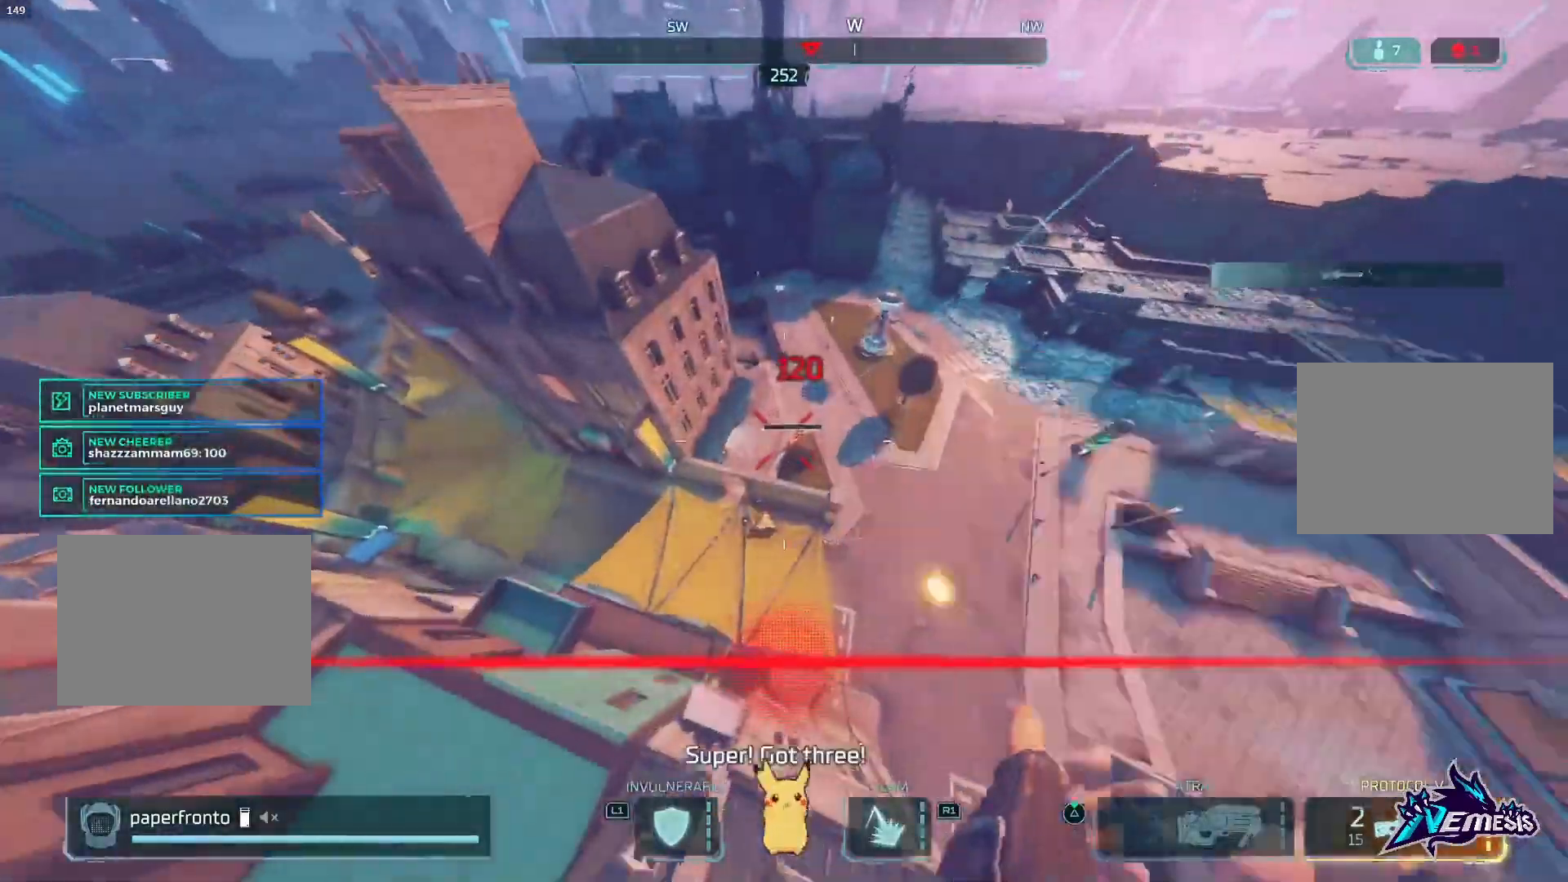
{"buttons": [], "left_stick": "center", "right_stick": "center", "events": []}
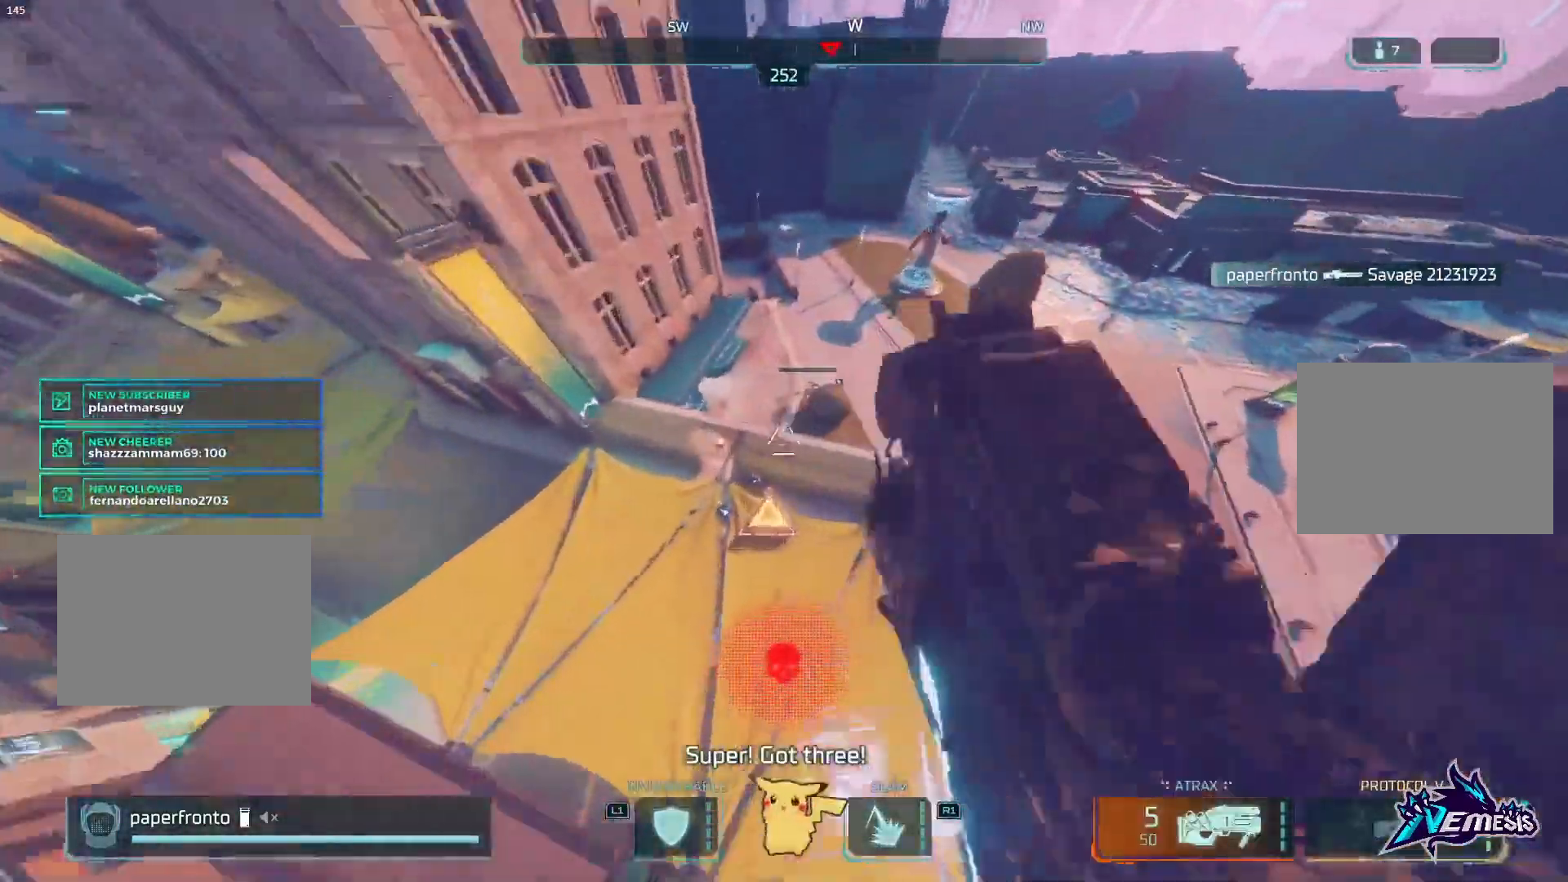
{"buttons": [], "left_stick": "center", "right_stick": "center", "events": [[167, "right_stick", "up"], [200, "CIRCLE", "down"], [300, "CIRCLE", "up"], [300, "right_stick", "center"], [367, "TRIANGLE", "down"], [467, "TRIANGLE", "up"]]}
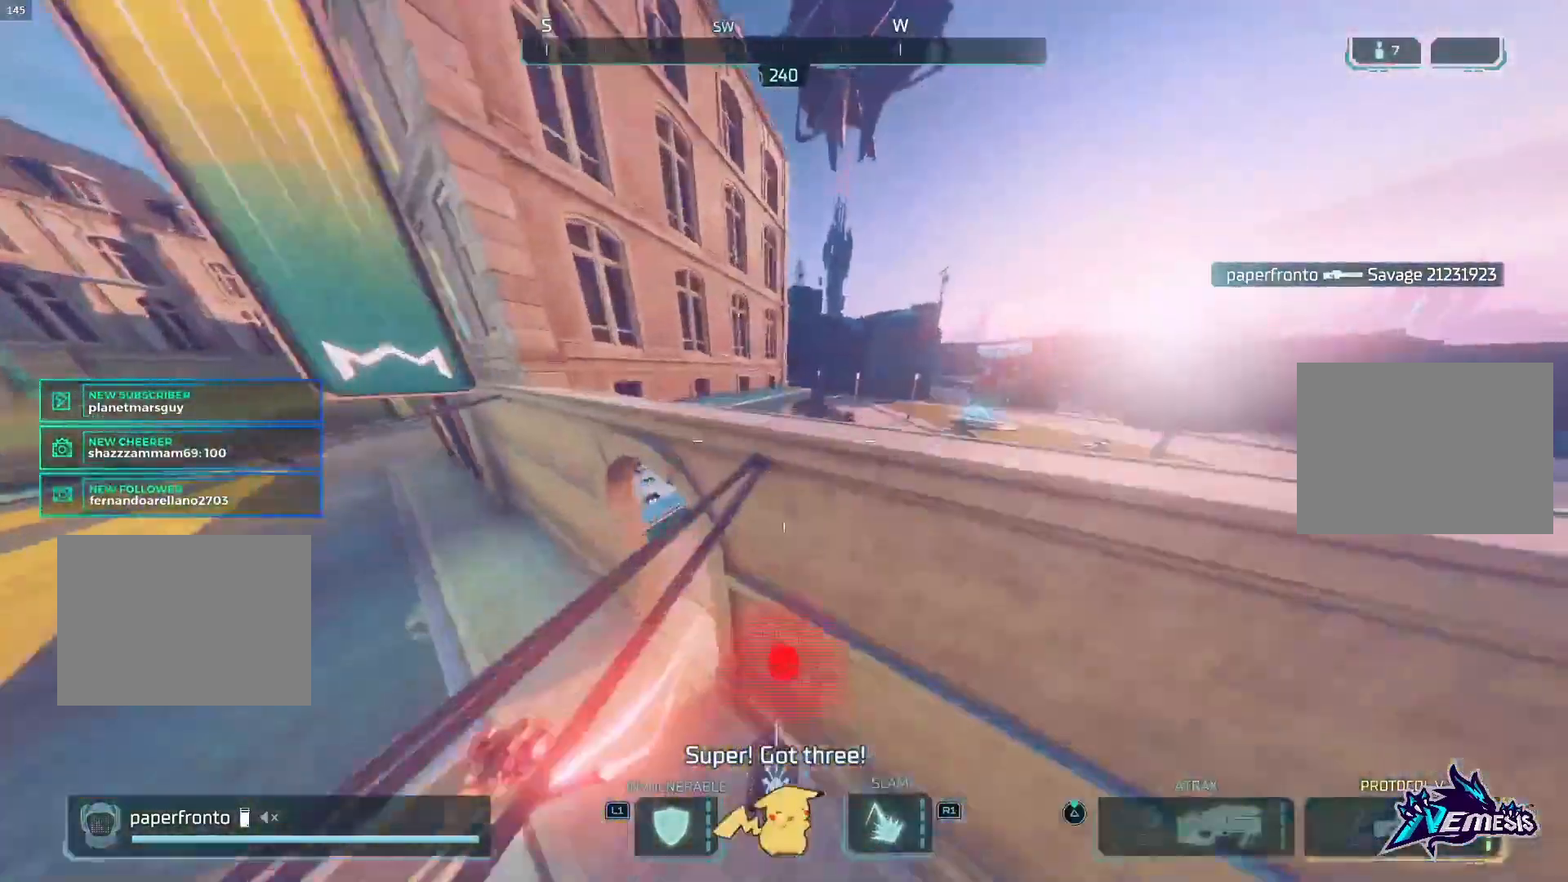
{"buttons": [], "left_stick": "center", "right_stick": "center", "events": []}
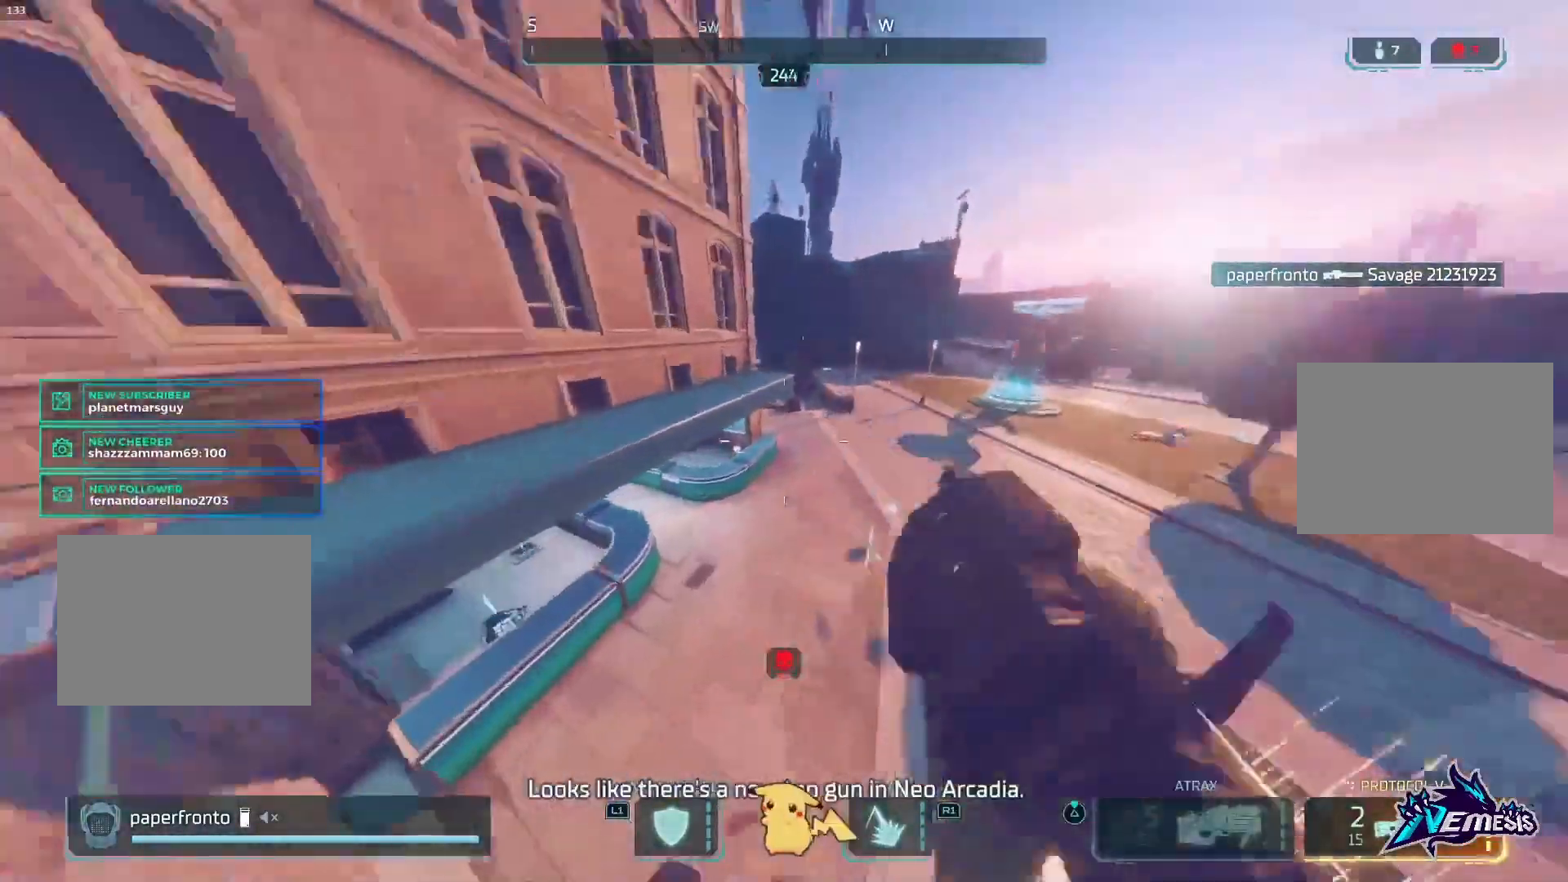
{"buttons": [], "left_stick": "center", "right_stick": "right", "events": [[267, "right_stick", "right"]]}
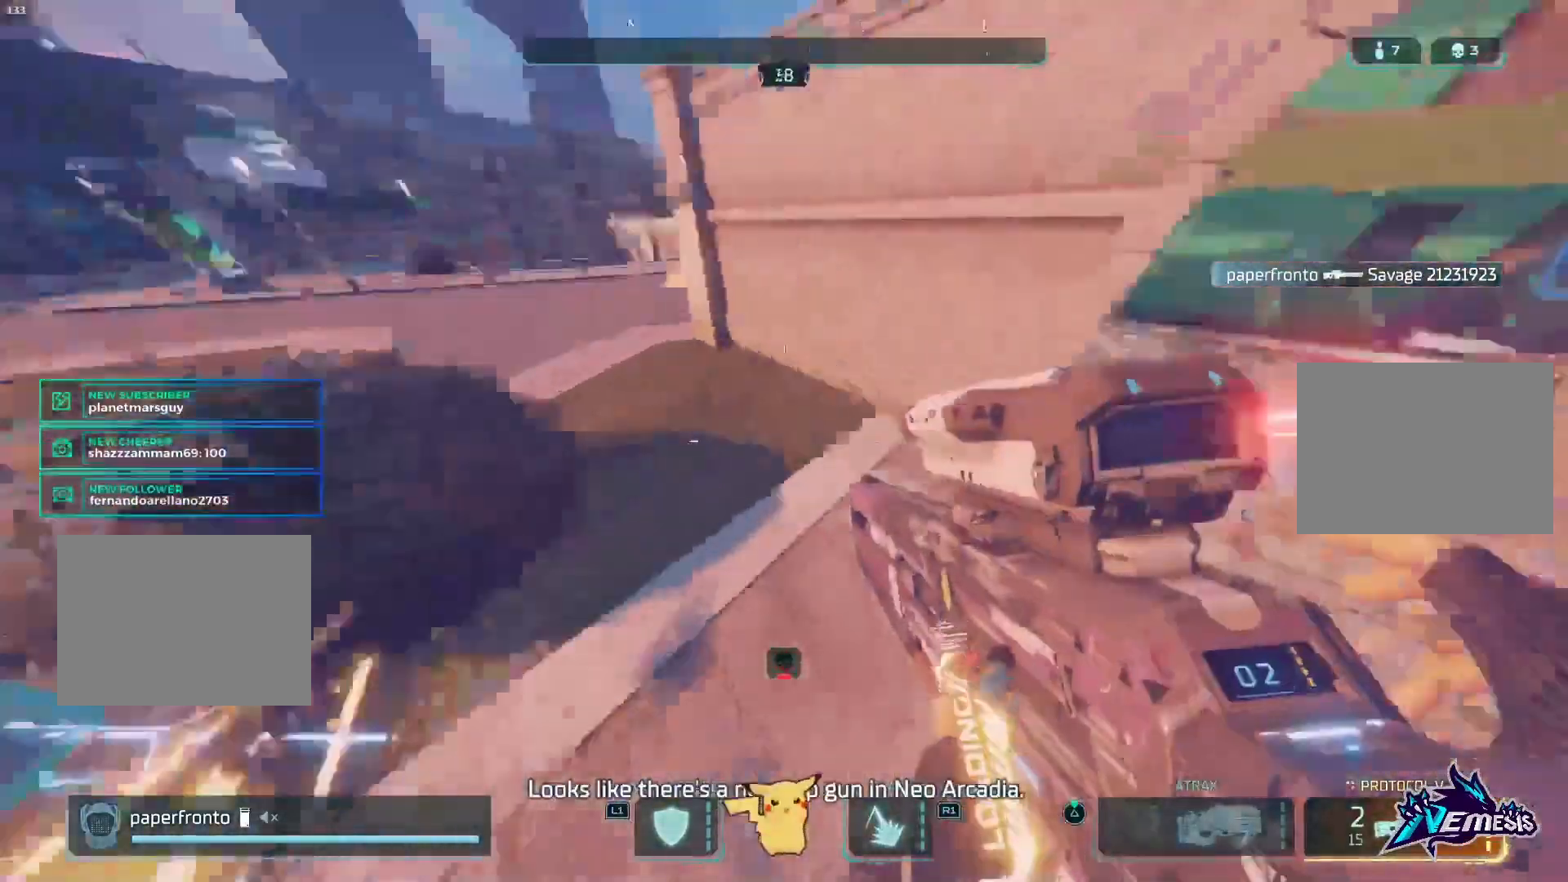
{"buttons": [], "left_stick": "center", "right_stick": "center", "events": [[200, "CIRCLE", "down"], [267, "right_stick", "center"], [300, "CIRCLE", "up"]]}
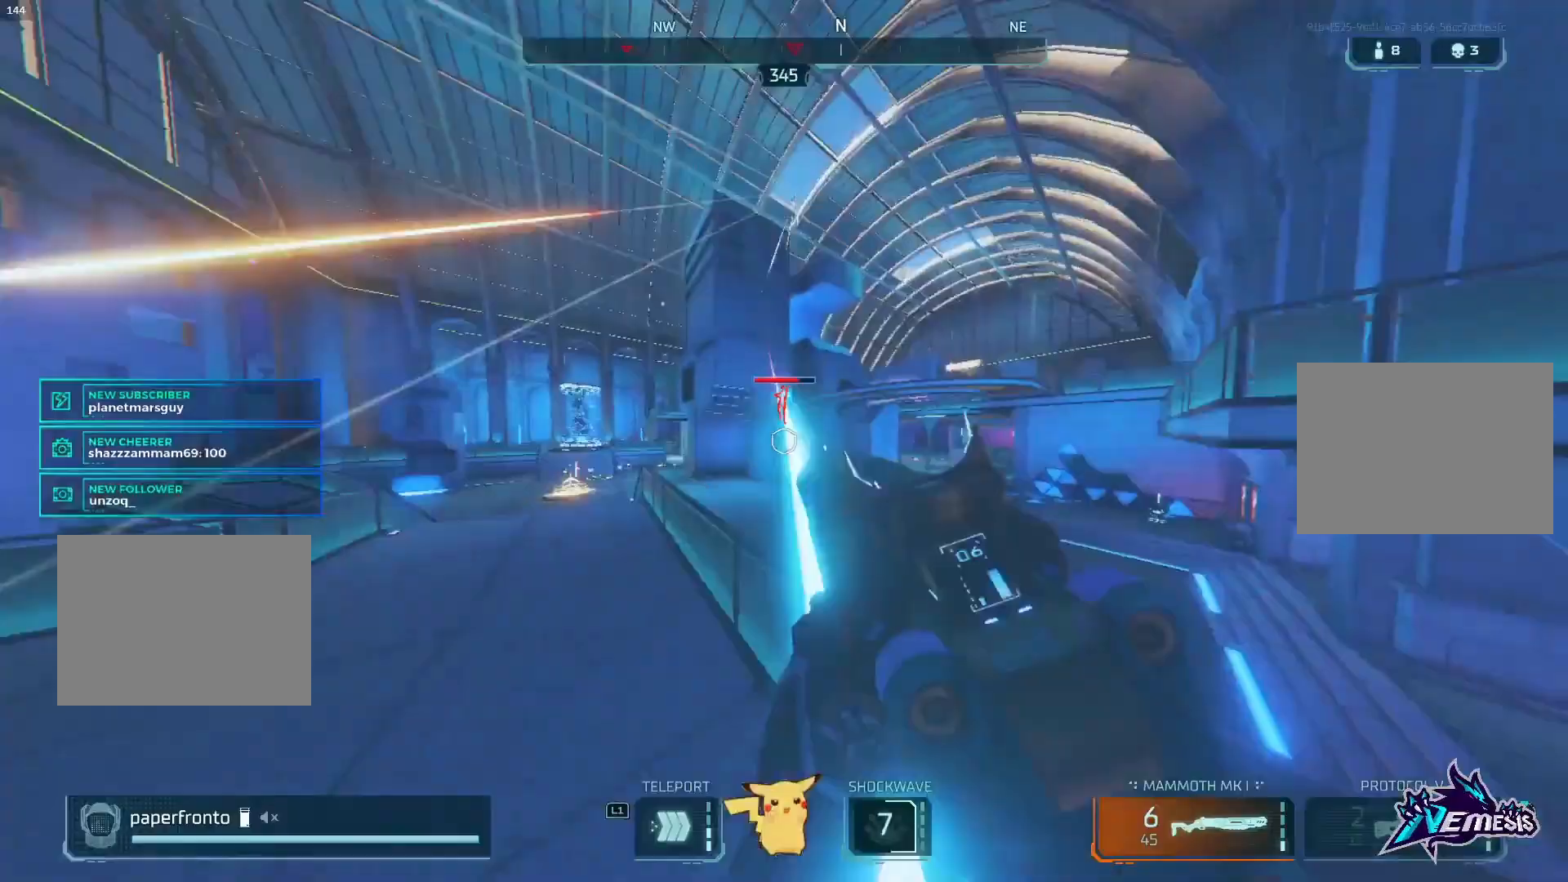
{"buttons": [], "left_stick": "center", "right_stick": "center", "events": [[233, "R2", "down"], [267, "CIRCLE", "down"], [367, "CIRCLE", "up"], [367, "R2", "up"]]}
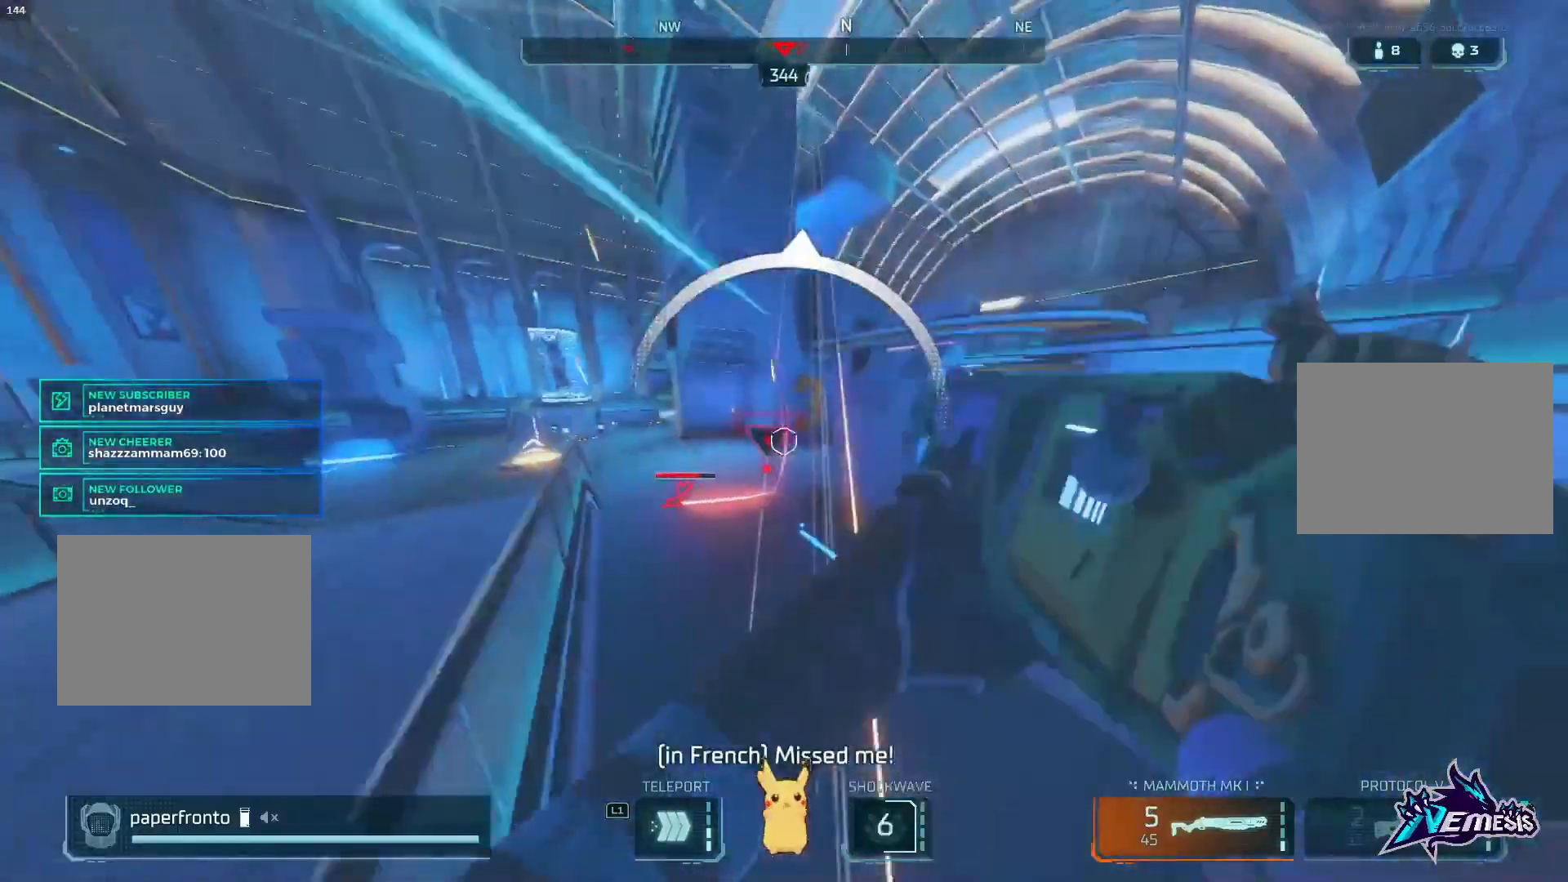
{"buttons": [], "left_stick": "center", "right_stick": "center", "events": [[367, "CIRCLE", "down"], [500, "CIRCLE", "up"]]}
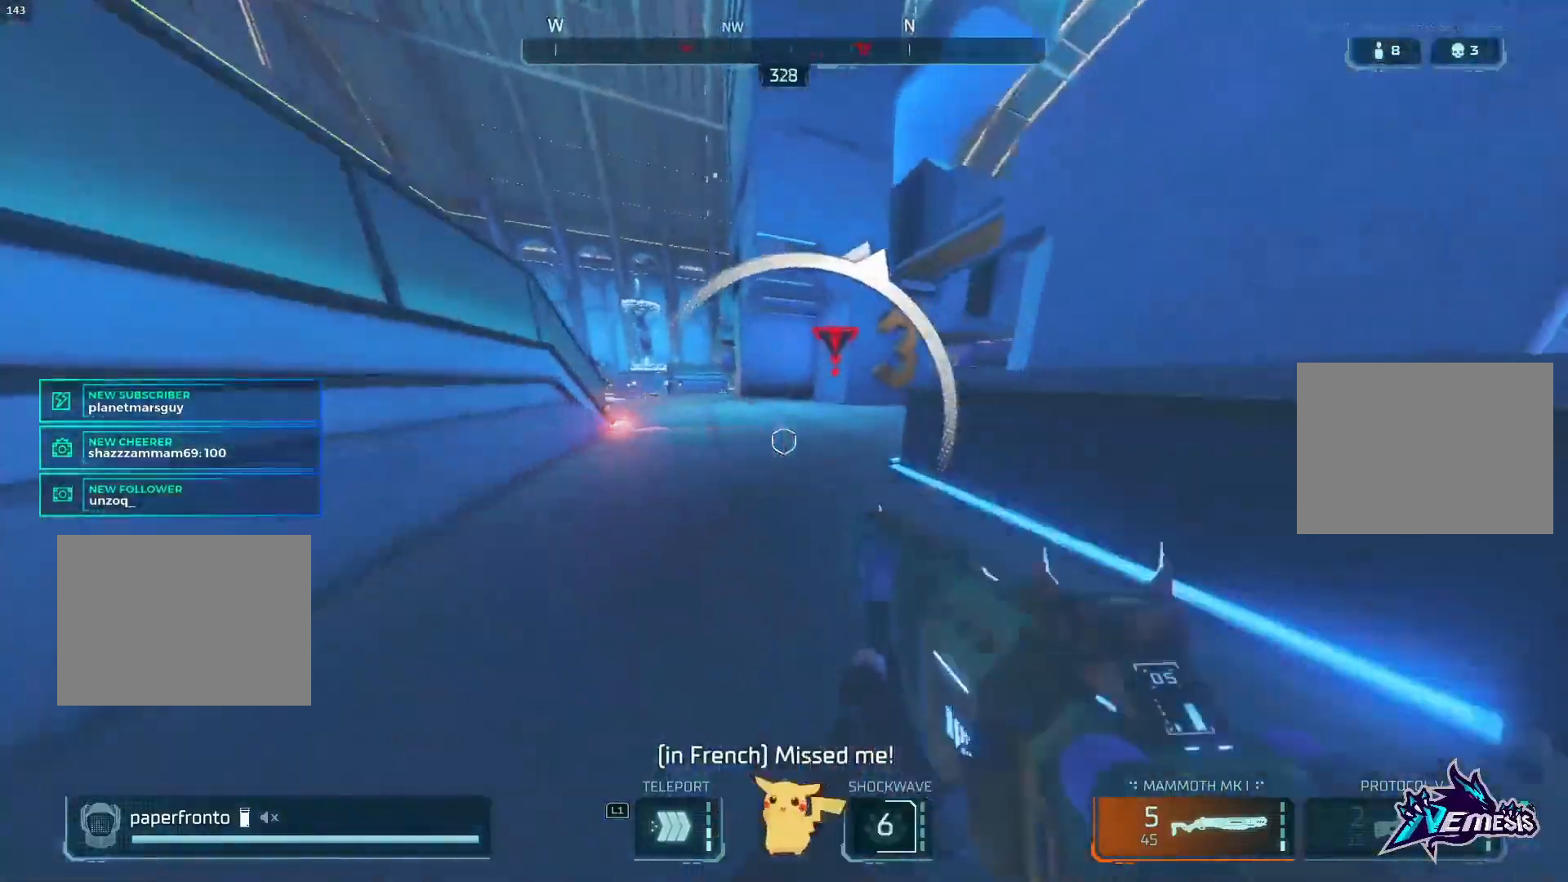
{"buttons": [], "left_stick": "center", "right_stick": "center", "events": [[367, "CROSS", "down"], [500, "CROSS", "up"]]}
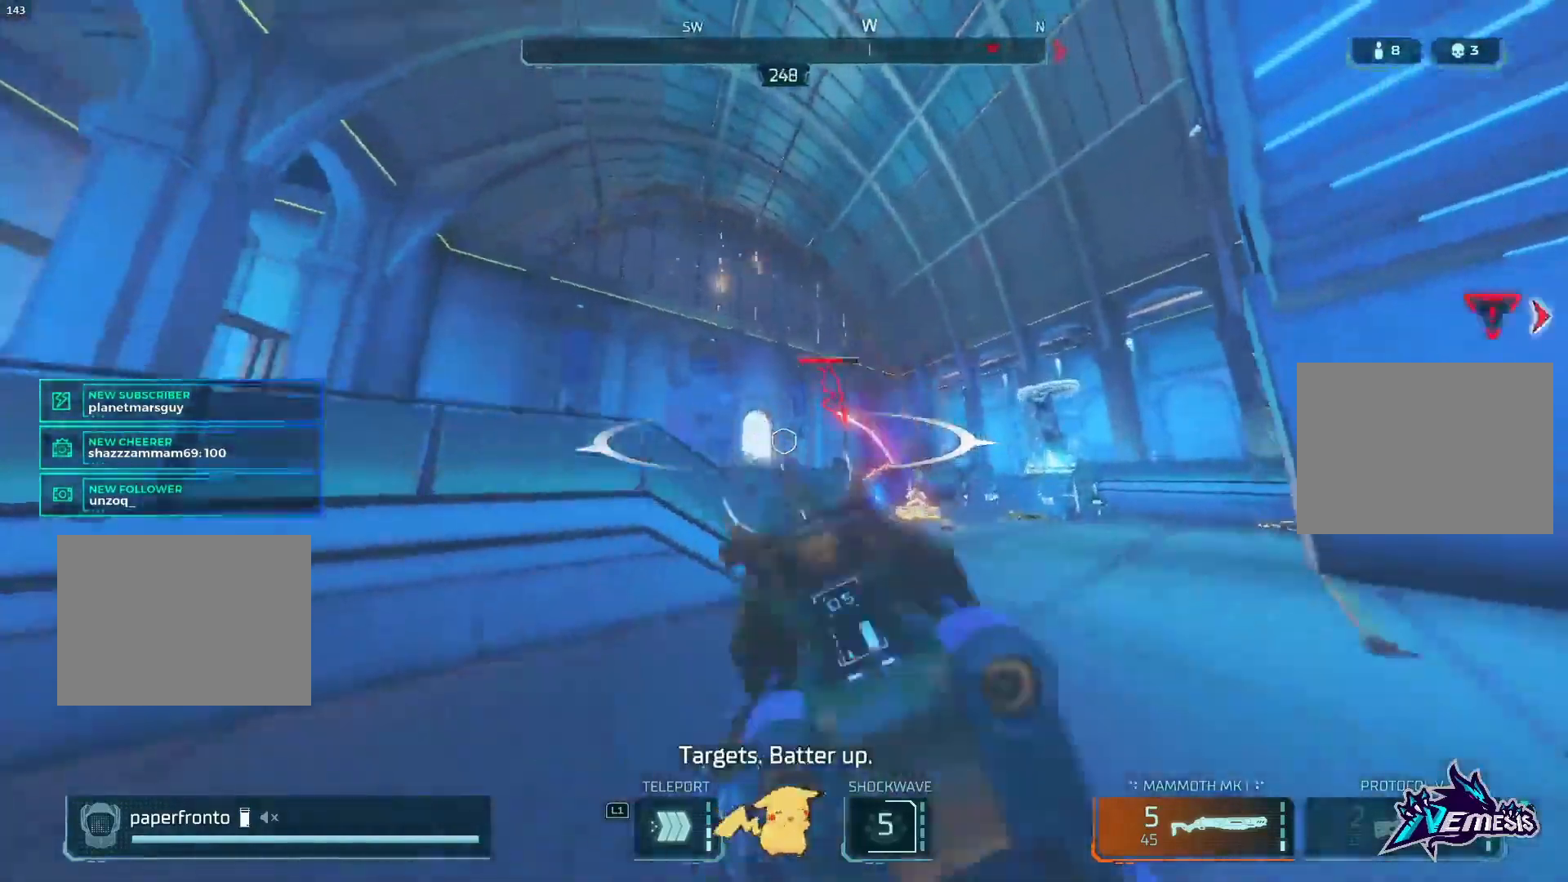
{"buttons": [], "left_stick": "center", "right_stick": "center", "events": []}
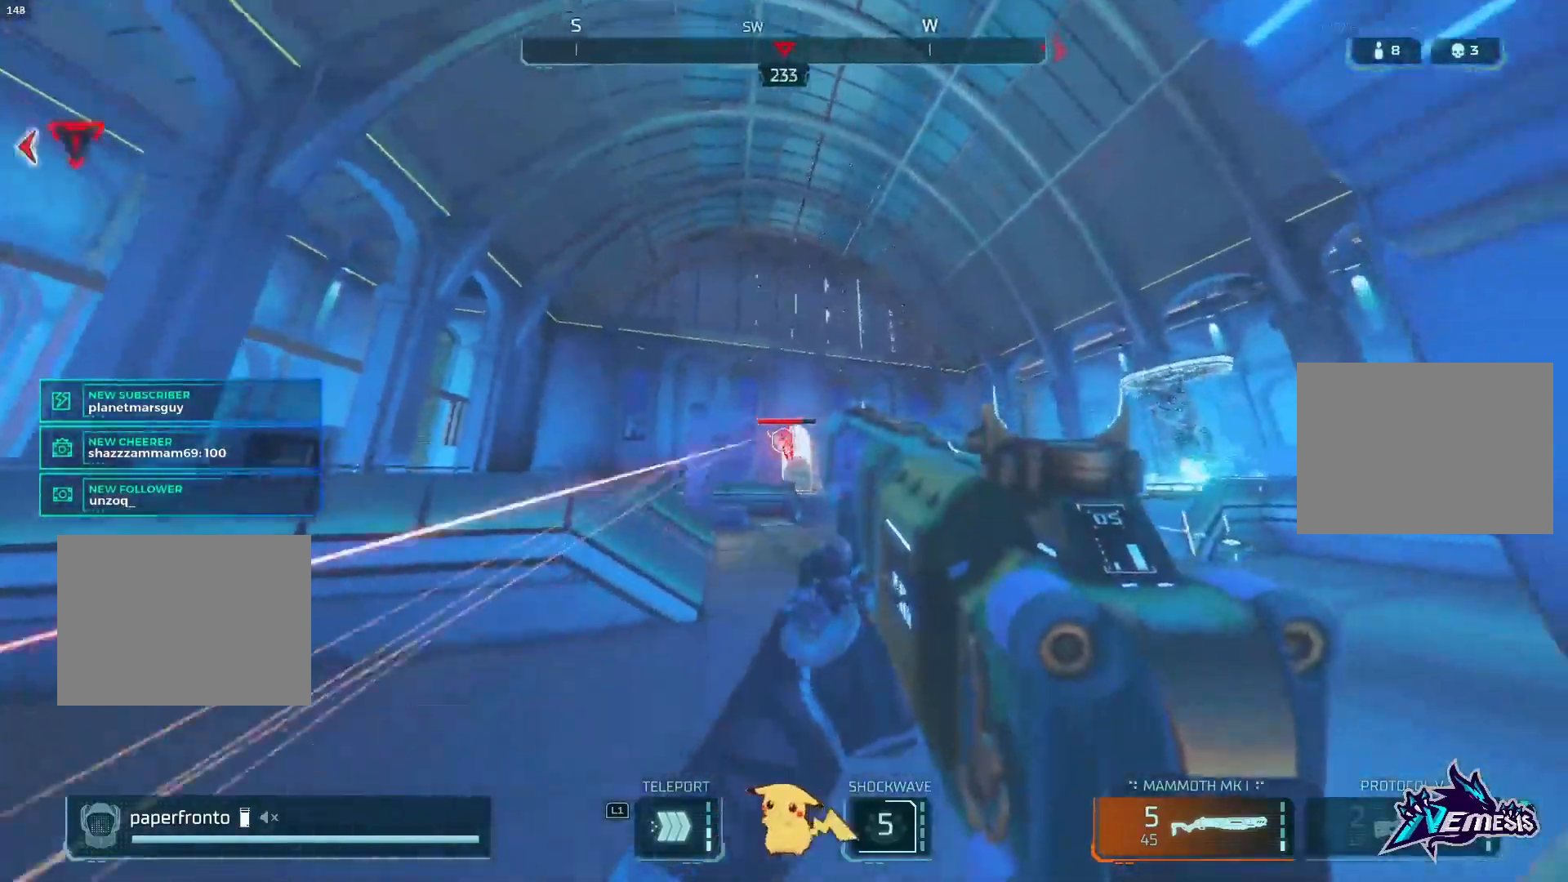
{"buttons": [], "left_stick": "center", "right_stick": "center", "events": [[100, "CIRCLE", "down"], [100, "R2", "down"], [100, "right_stick", "down"], [167, "right_stick", "center"], [200, "R2", "up"], [300, "CIRCLE", "up"]]}
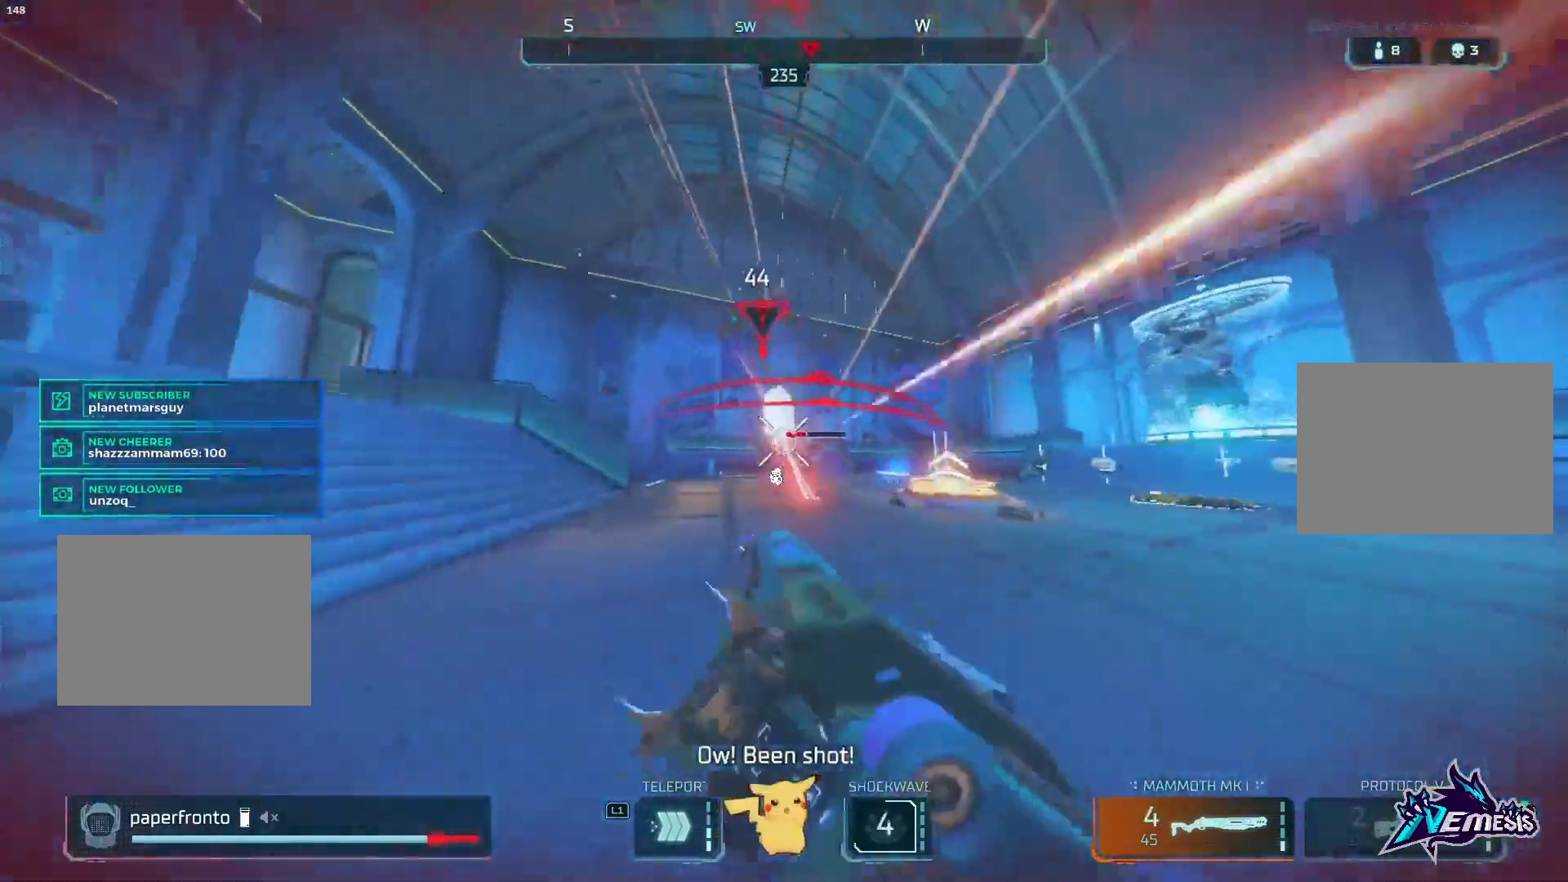
{"buttons": [], "left_stick": "center", "right_stick": "center", "events": [[167, "CROSS", "down"], [300, "CROSS", "up"]]}
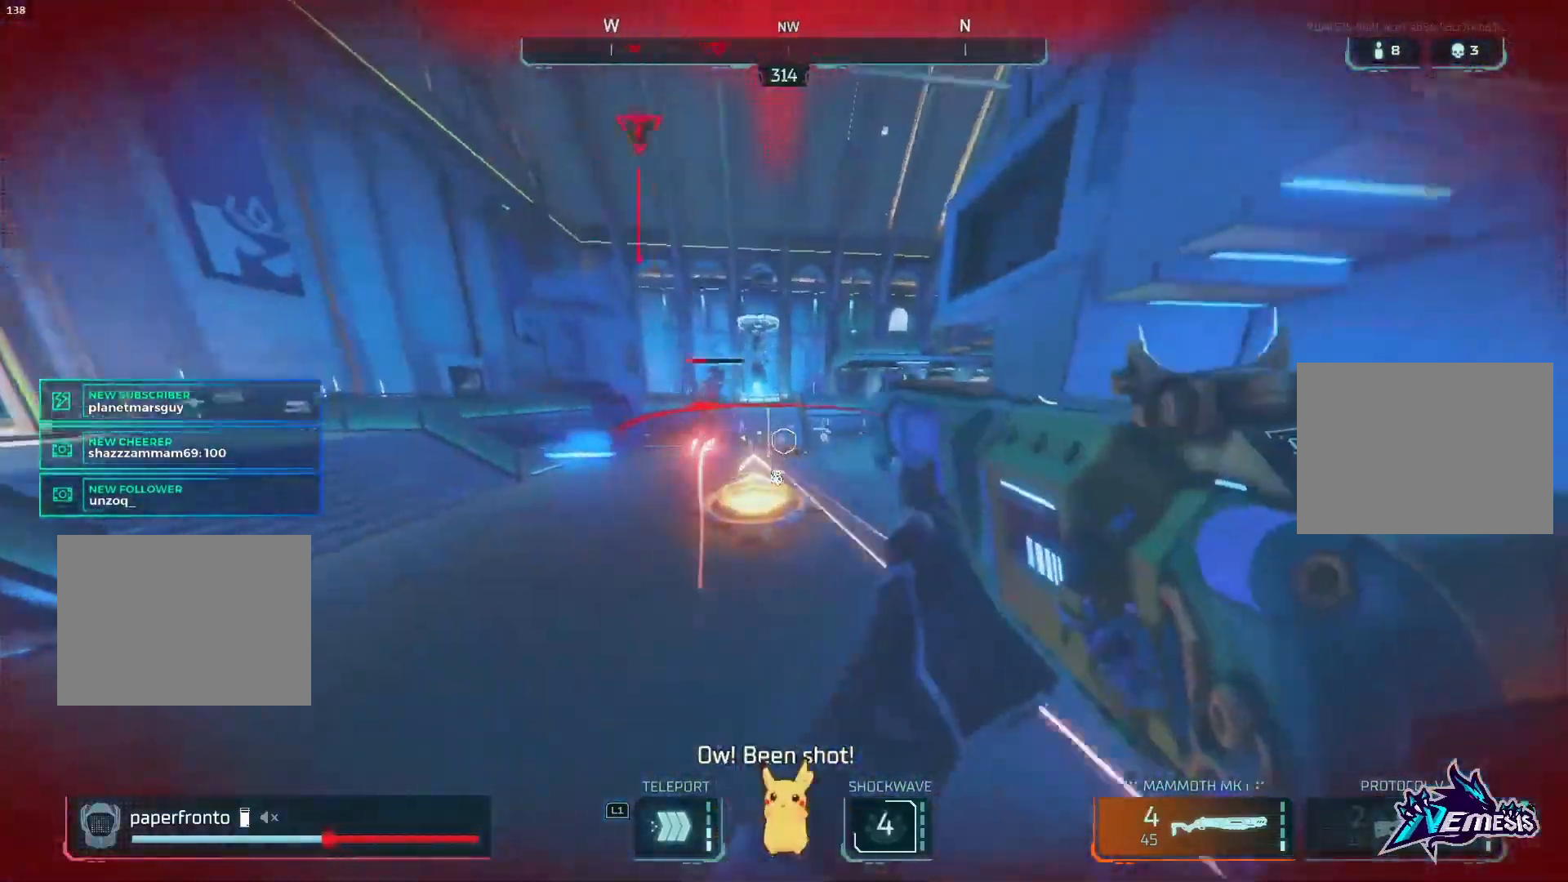
{"buttons": [], "left_stick": "center", "right_stick": "up-right", "events": [[367, "CROSS", "down"], [433, "right_stick", "up-right"], [467, "CROSS", "up"]]}
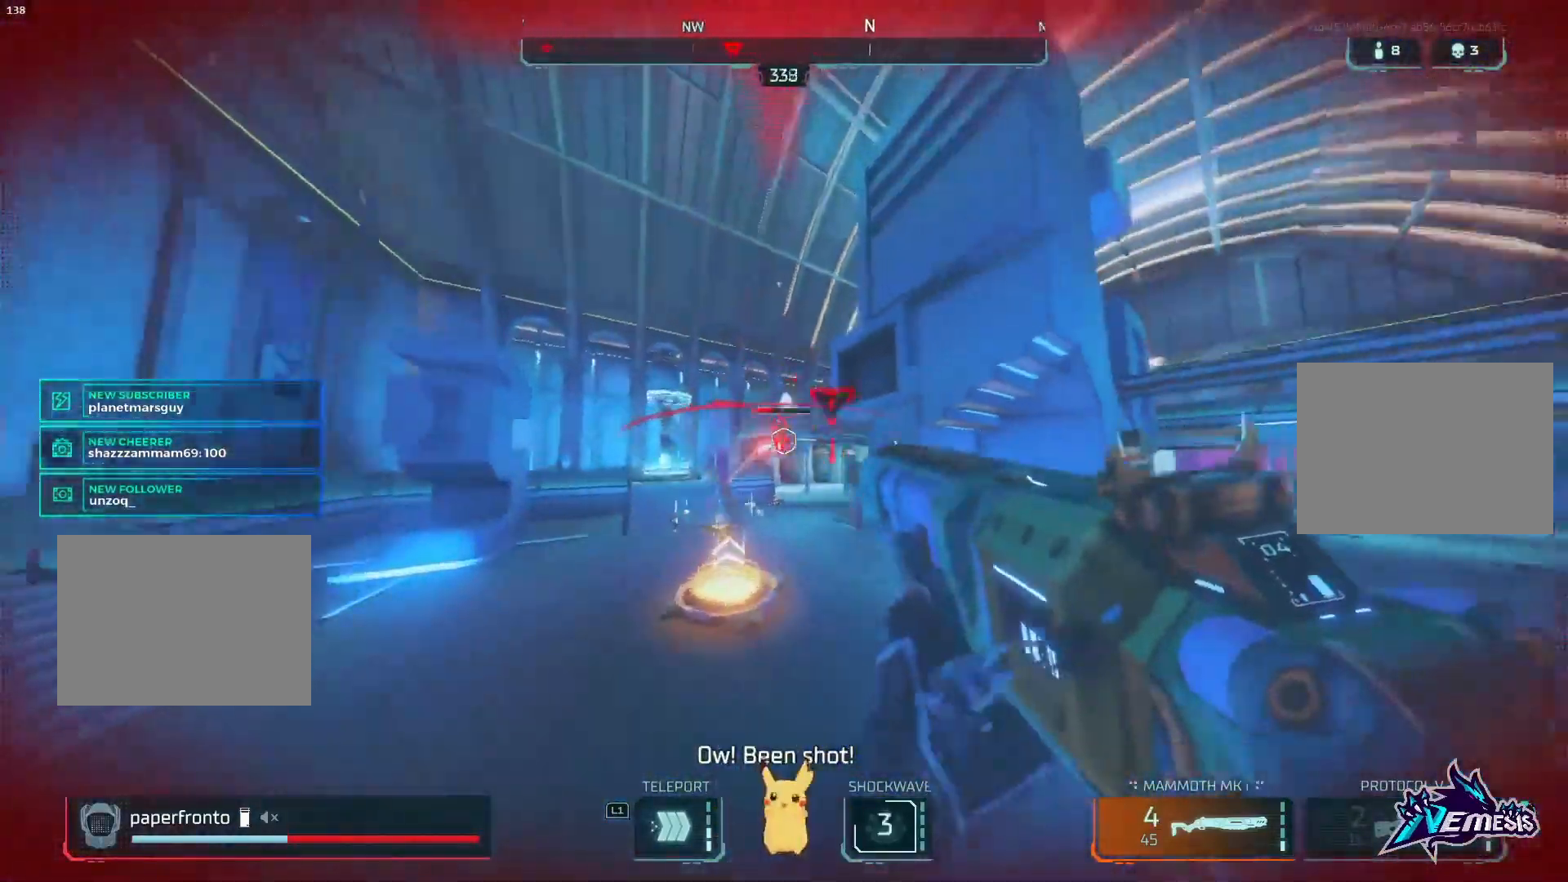
{"buttons": [], "left_stick": "center", "right_stick": "center", "events": [[100, "R2", "down"], [233, "R2", "up"], [233, "right_stick", "center"]]}
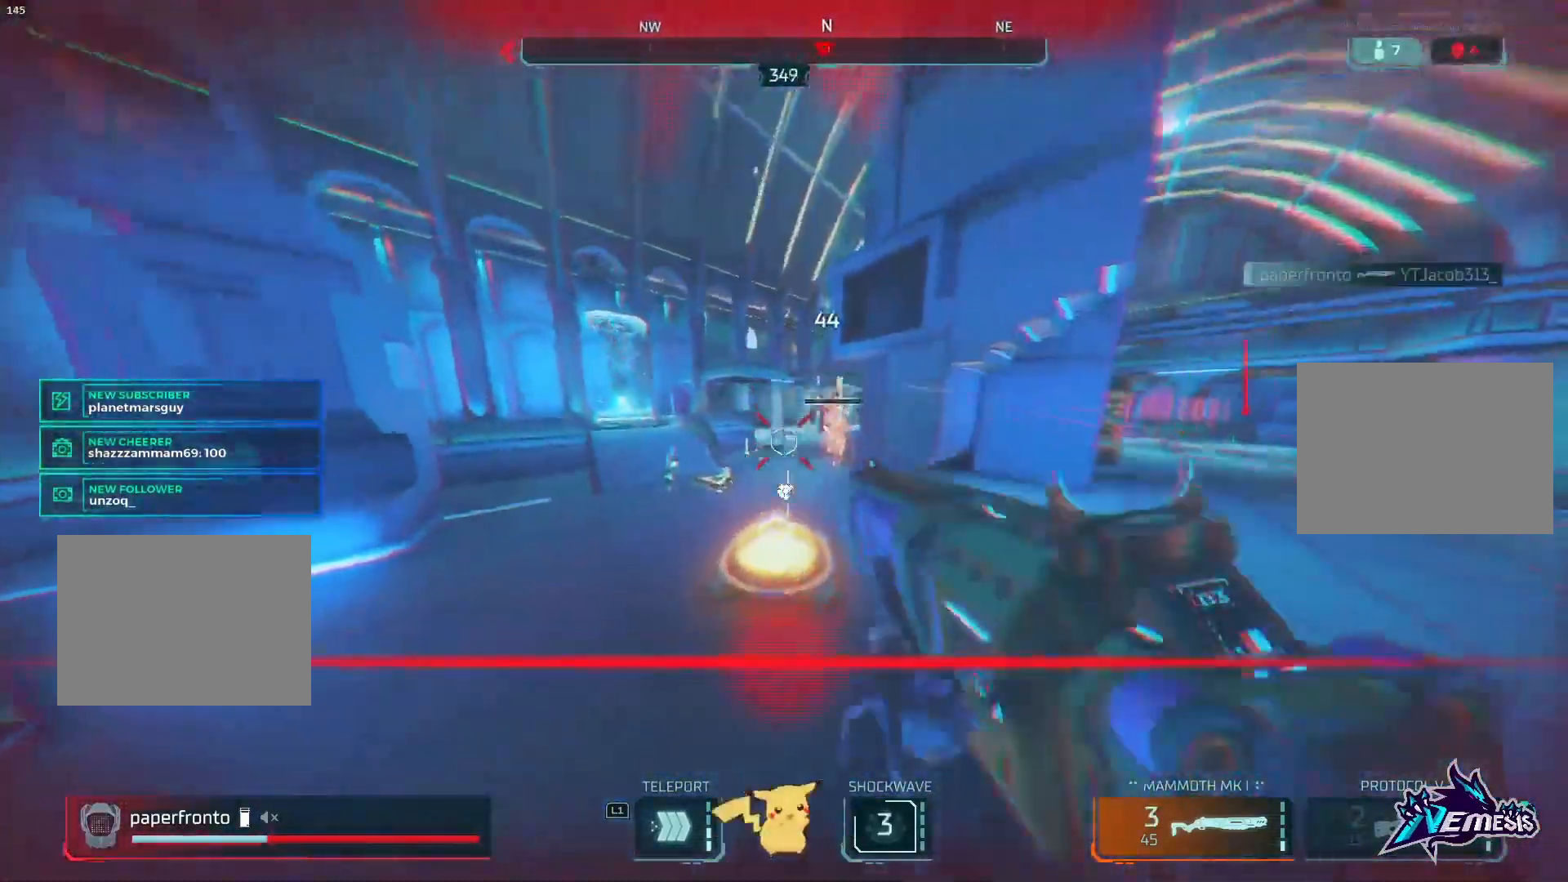
{"buttons": ["SQUARE"], "left_stick": "center", "right_stick": "center", "events": [[300, "CIRCLE", "down"], [400, "CIRCLE", "up"], [500, "SQUARE", "down"]]}
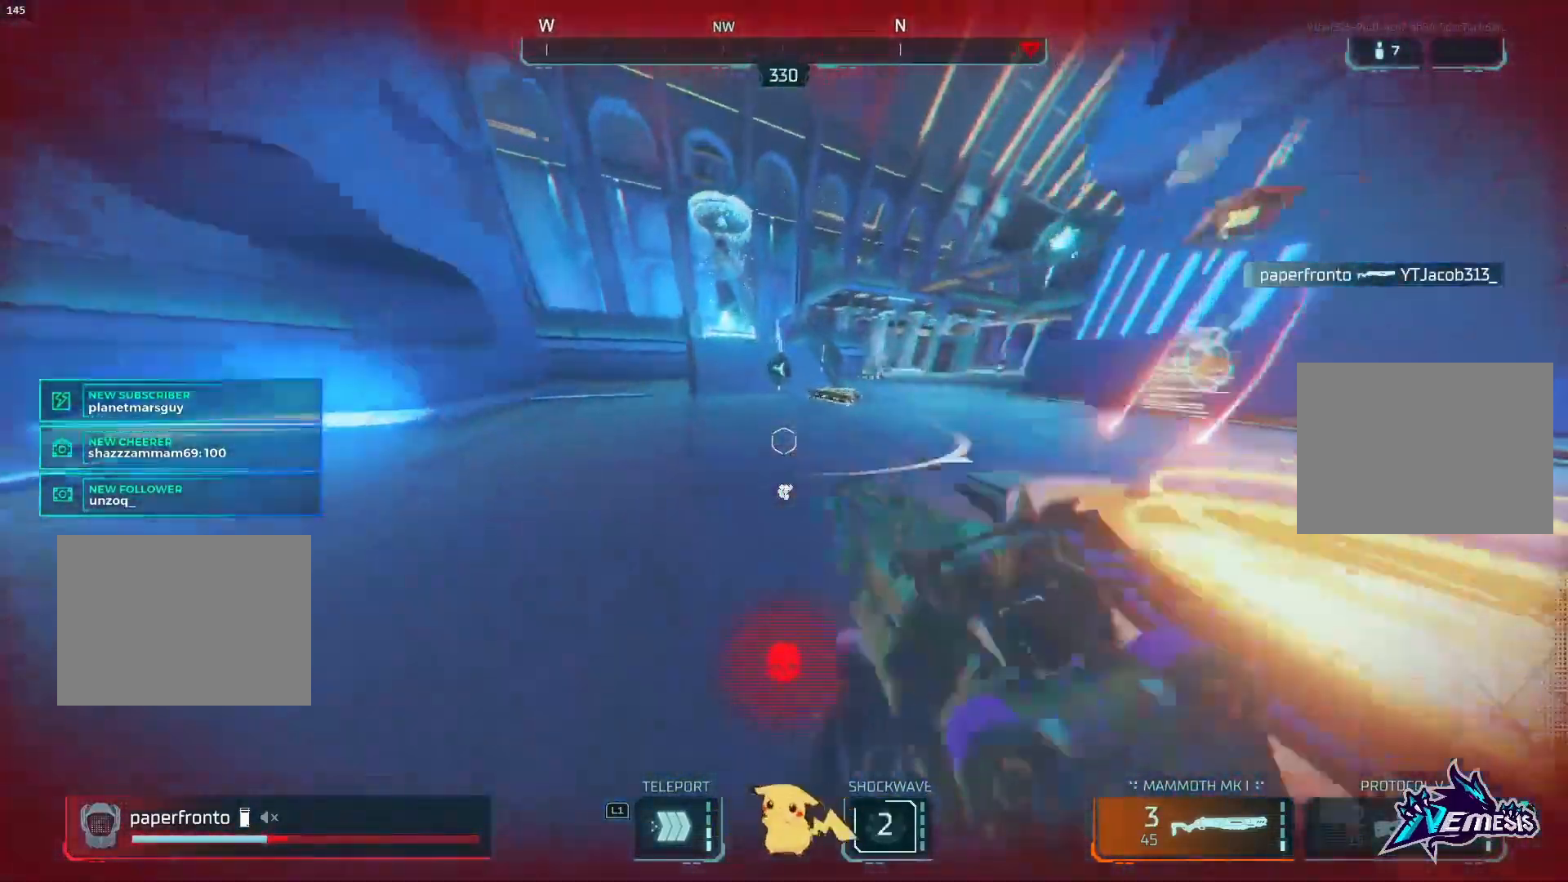
{"buttons": [], "left_stick": "center", "right_stick": "center", "events": [[100, "SQUARE", "up"], [367, "CROSS", "down"], [467, "CROSS", "up"]]}
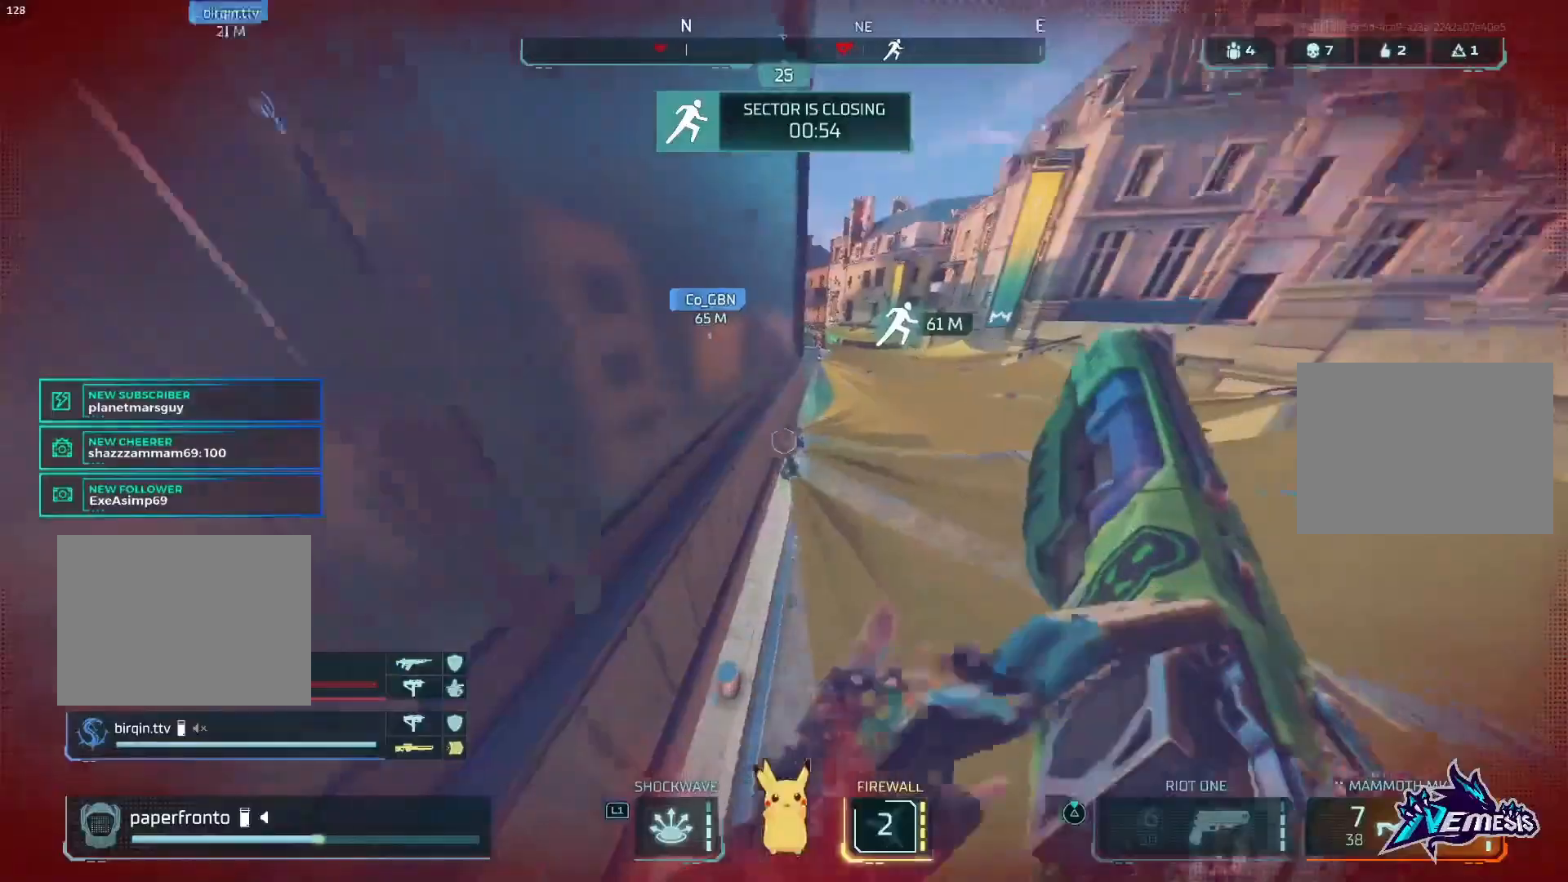
{"buttons": [], "left_stick": "center", "right_stick": "center", "events": [[67, "CIRCLE", "down"], [167, "CIRCLE", "up"], [333, "CIRCLE", "down"], [500, "CIRCLE", "up"]]}
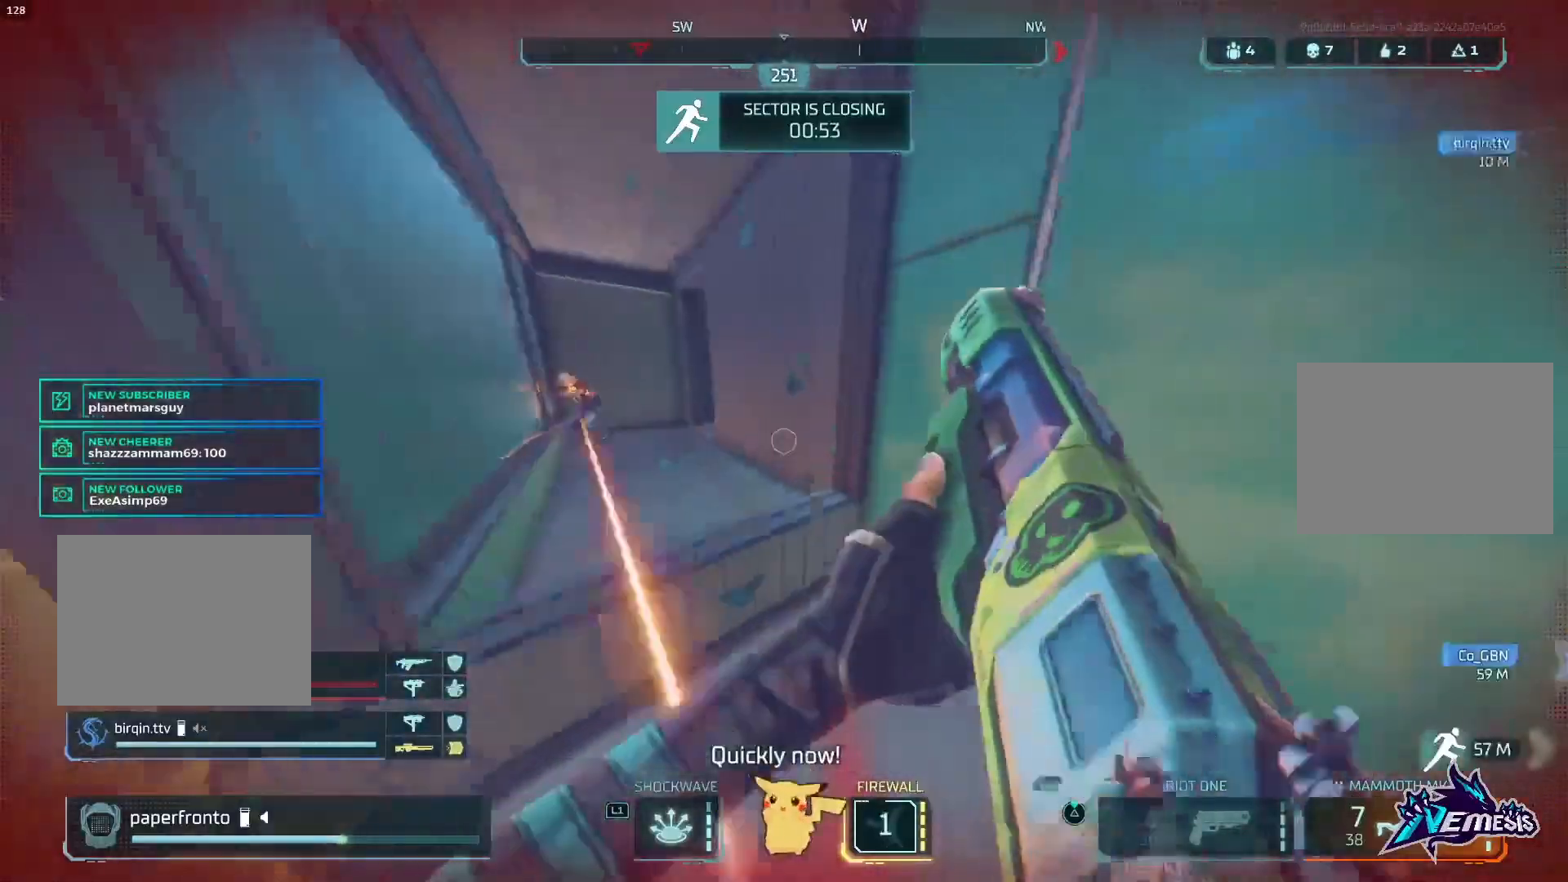
{"buttons": [], "left_stick": "center", "right_stick": "center", "events": []}
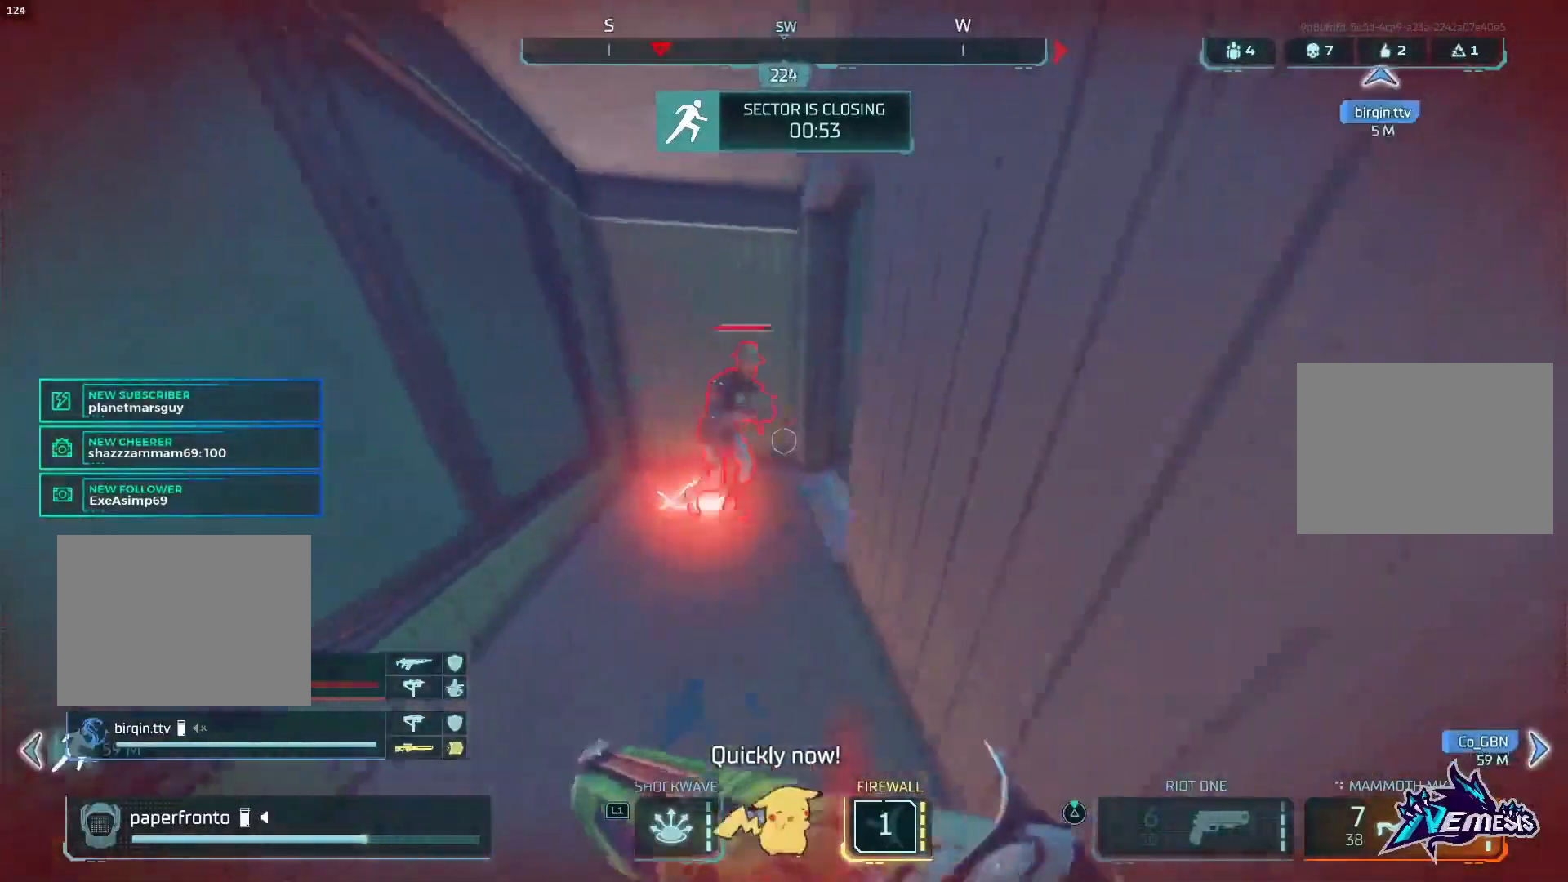
{"buttons": [], "left_stick": "center", "right_stick": "right", "events": [[33, "R2", "down"], [200, "R2", "up"], [233, "CROSS", "down"], [267, "R2", "down"], [400, "R2", "up"], [433, "CROSS", "up"], [500, "right_stick", "right"]]}
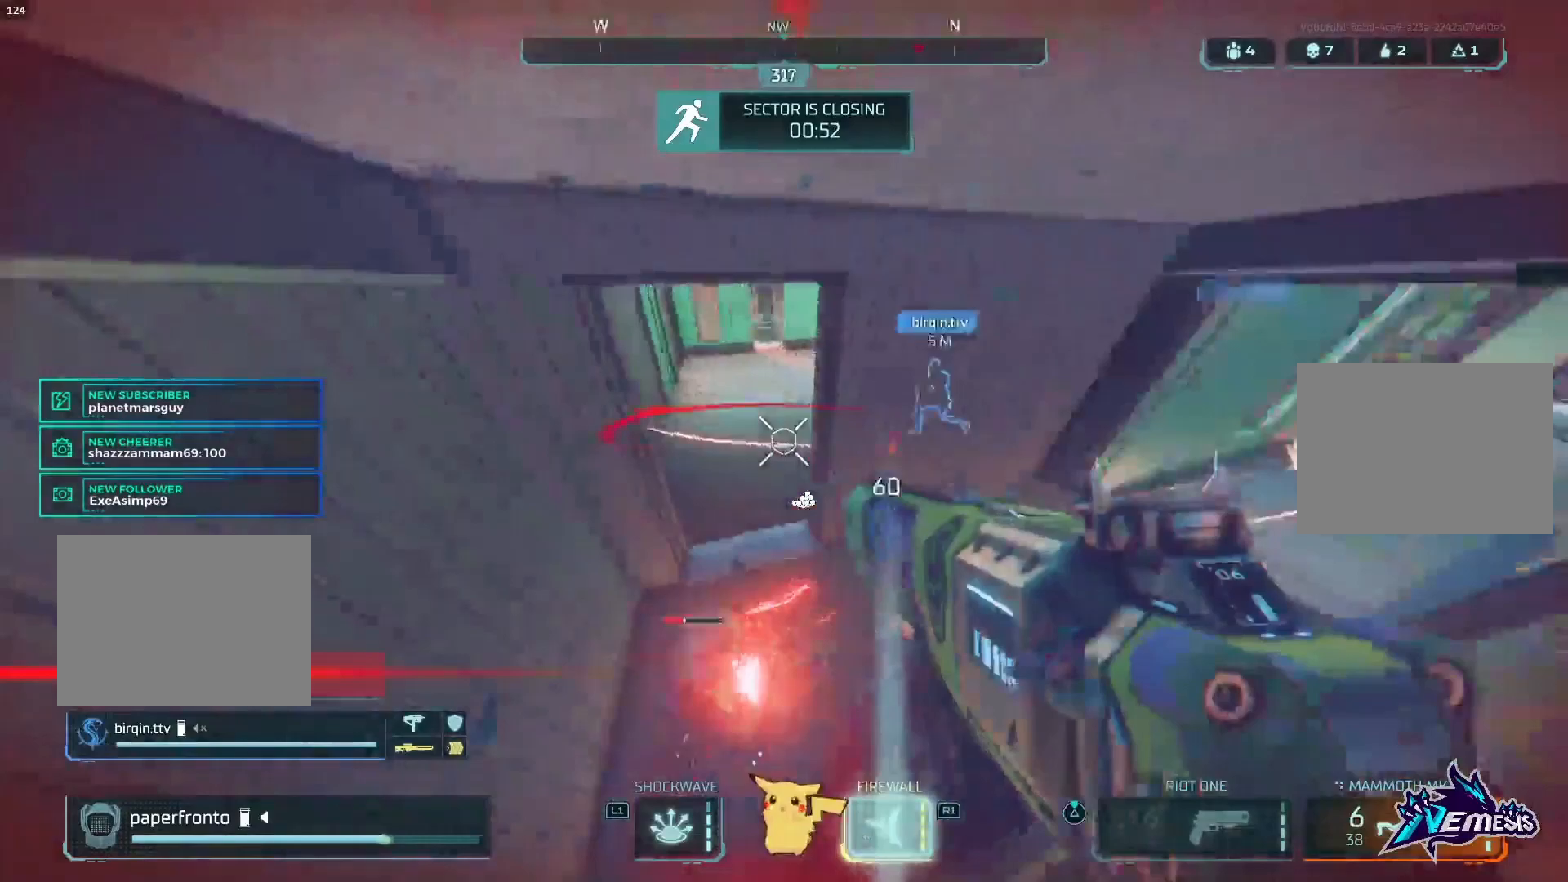
{"buttons": [], "left_stick": "center", "right_stick": "center", "events": [[167, "right_stick", "center"]]}
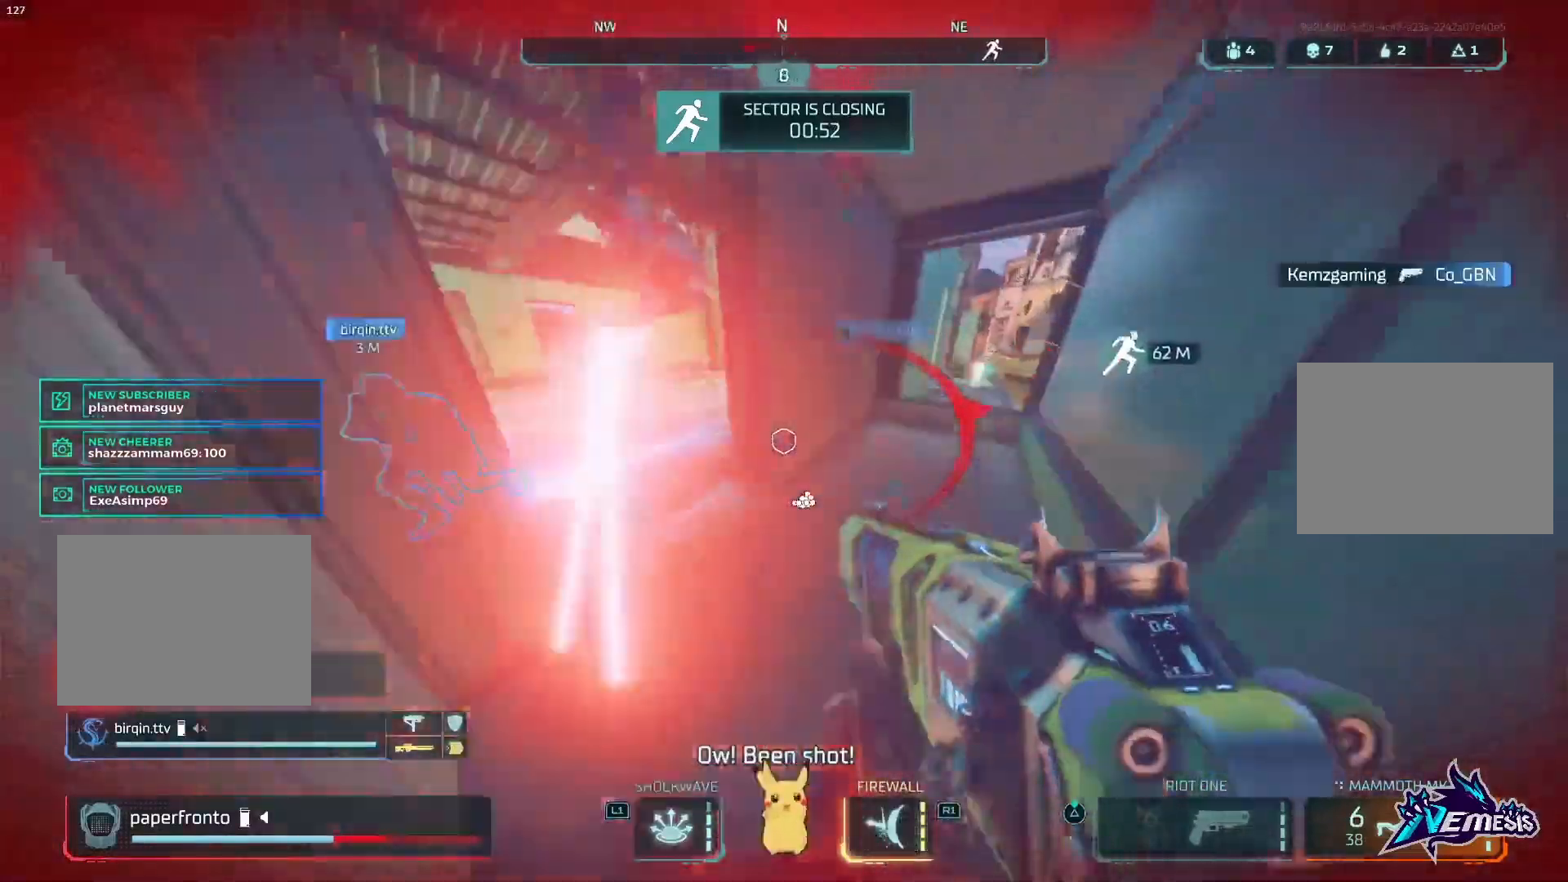
{"buttons": ["R2"], "left_stick": "center", "right_stick": "center", "events": [[500, "R2", "down"]]}
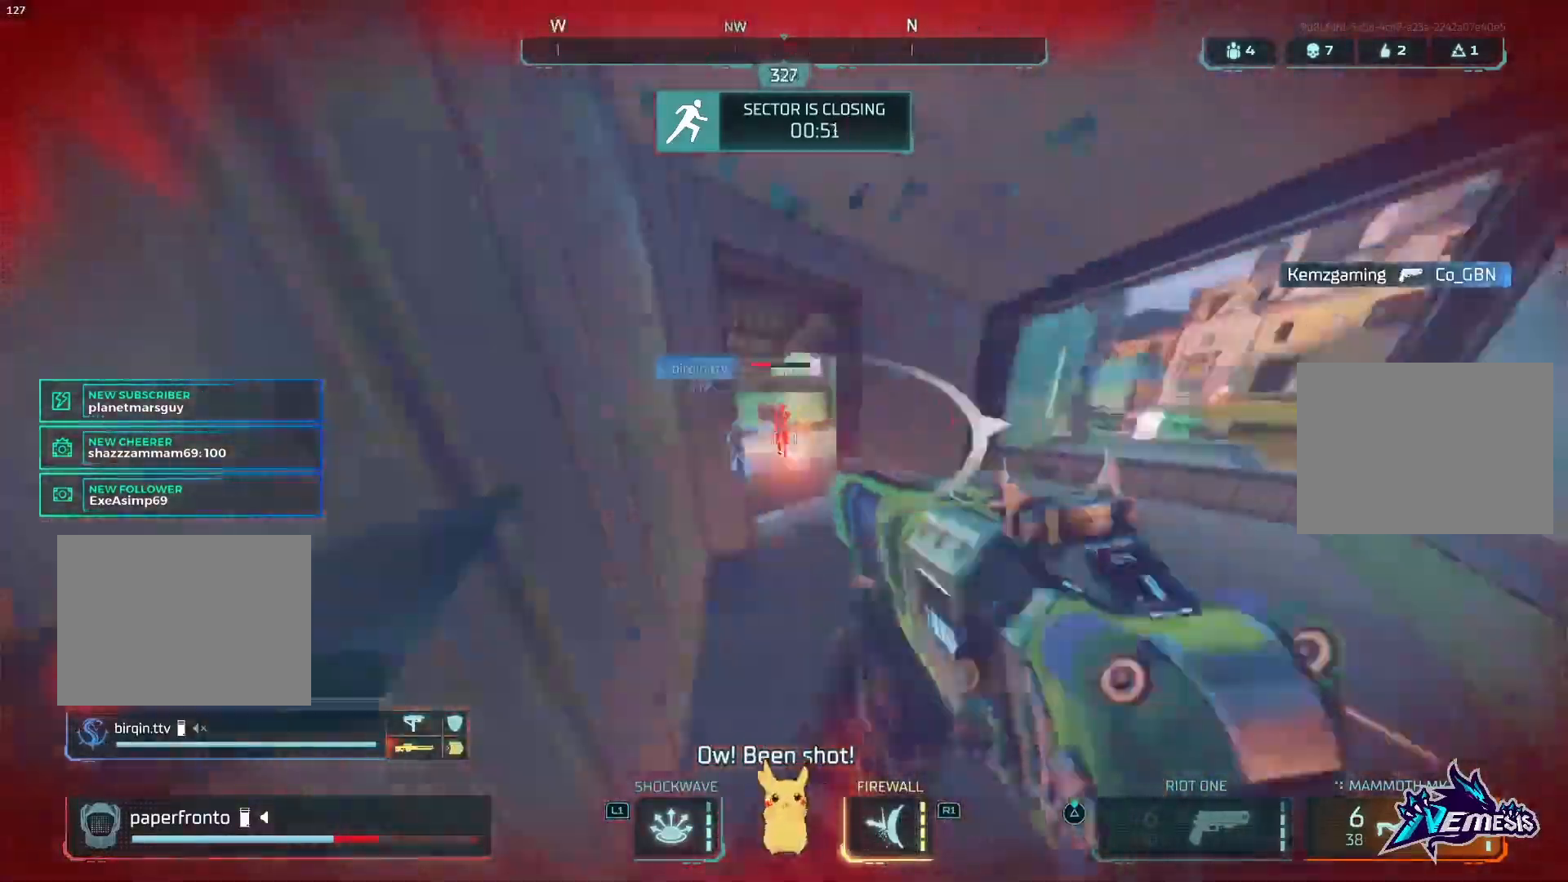
{"buttons": [], "left_stick": "center", "right_stick": "center"}